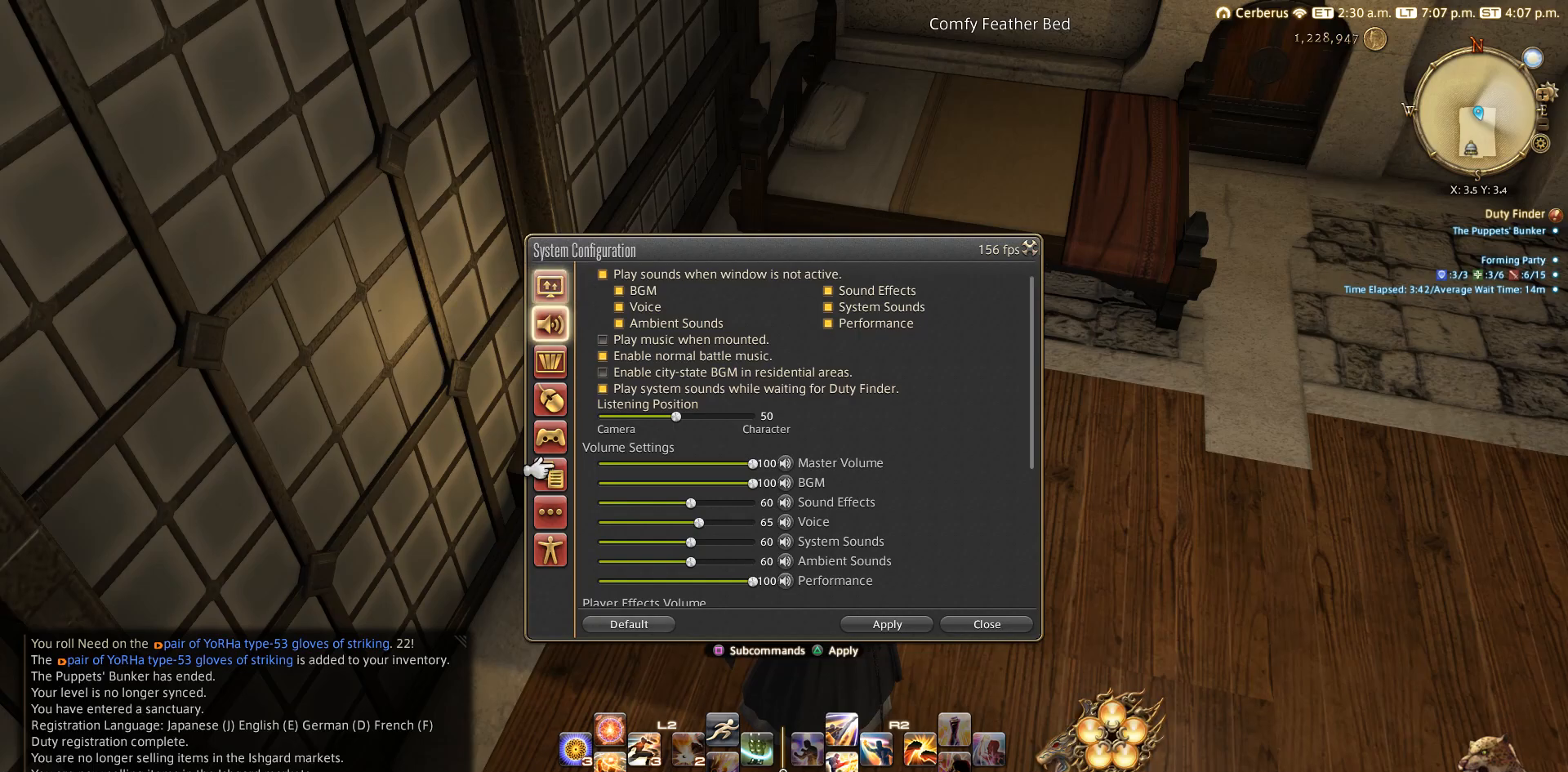
Gameplay with a controller (PlayStation layout); each line is a JSON object with the inputs held at the frame after it. "events" lists button and stick changes between this image and that frame as [ms after this image, input, new state], when the widget could be followed in between. Not read: L2 R3.
{"buttons": [], "left_stick": "center", "right_stick": "center", "events": [[17, "DPAD_UP", "down"], [50, "DPAD_UP", "up"], [117, "DPAD_RIGHT", "down"], [217, "CROSS", "down"], [217, "DPAD_RIGHT", "up"], [333, "CROSS", "up"], [333, "DPAD_RIGHT", "down"], [417, "CROSS", "down"], [417, "DPAD_RIGHT", "up"], [467, "CROSS", "up"]]}
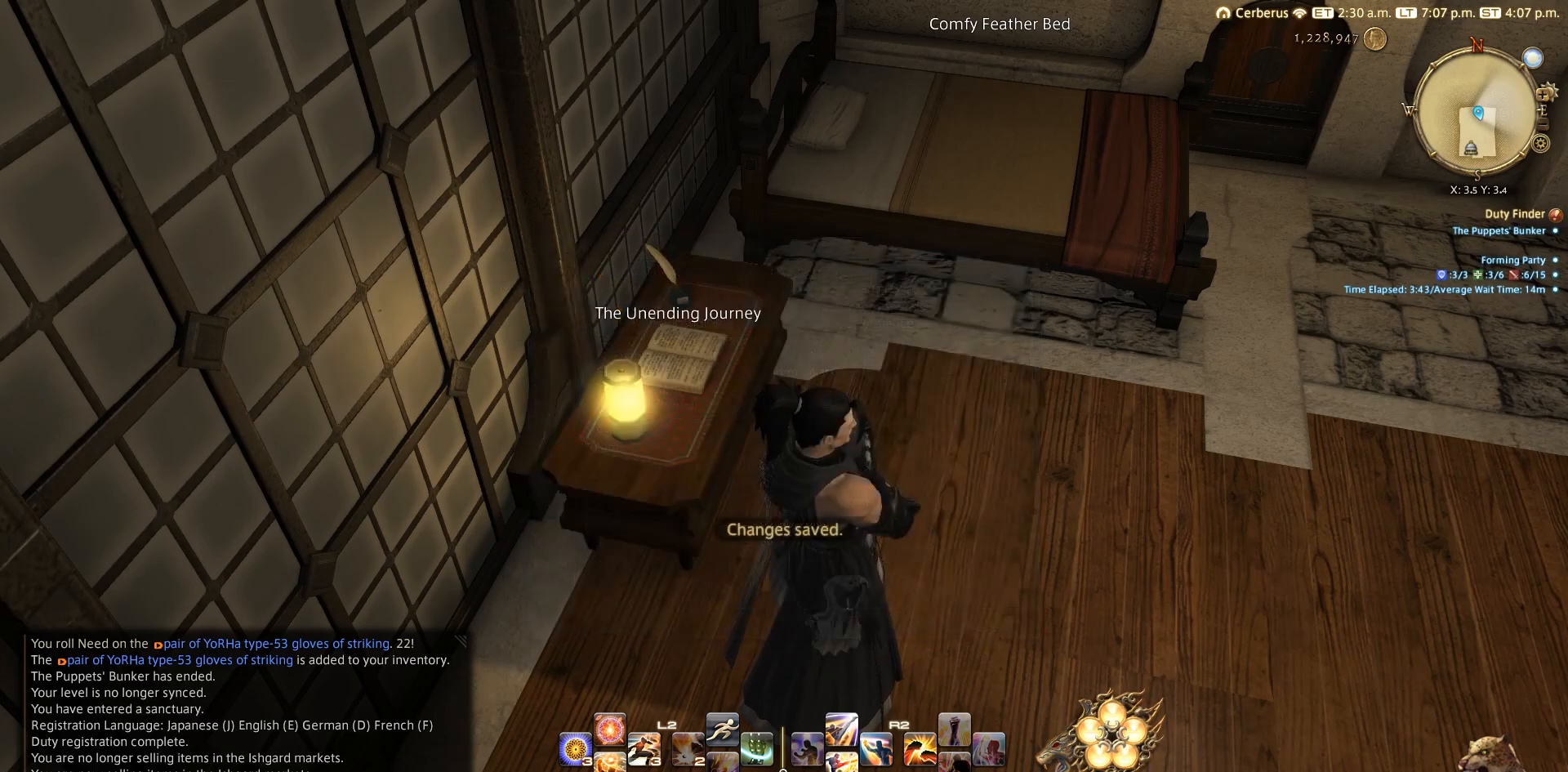
{"buttons": [], "left_stick": "right", "right_stick": "right", "events": [[17, "CIRCLE", "down"], [100, "left_stick", "down"], [167, "CIRCLE", "up"], [167, "left_stick", "down-right"], [367, "right_stick", "right"], [450, "left_stick", "right"]]}
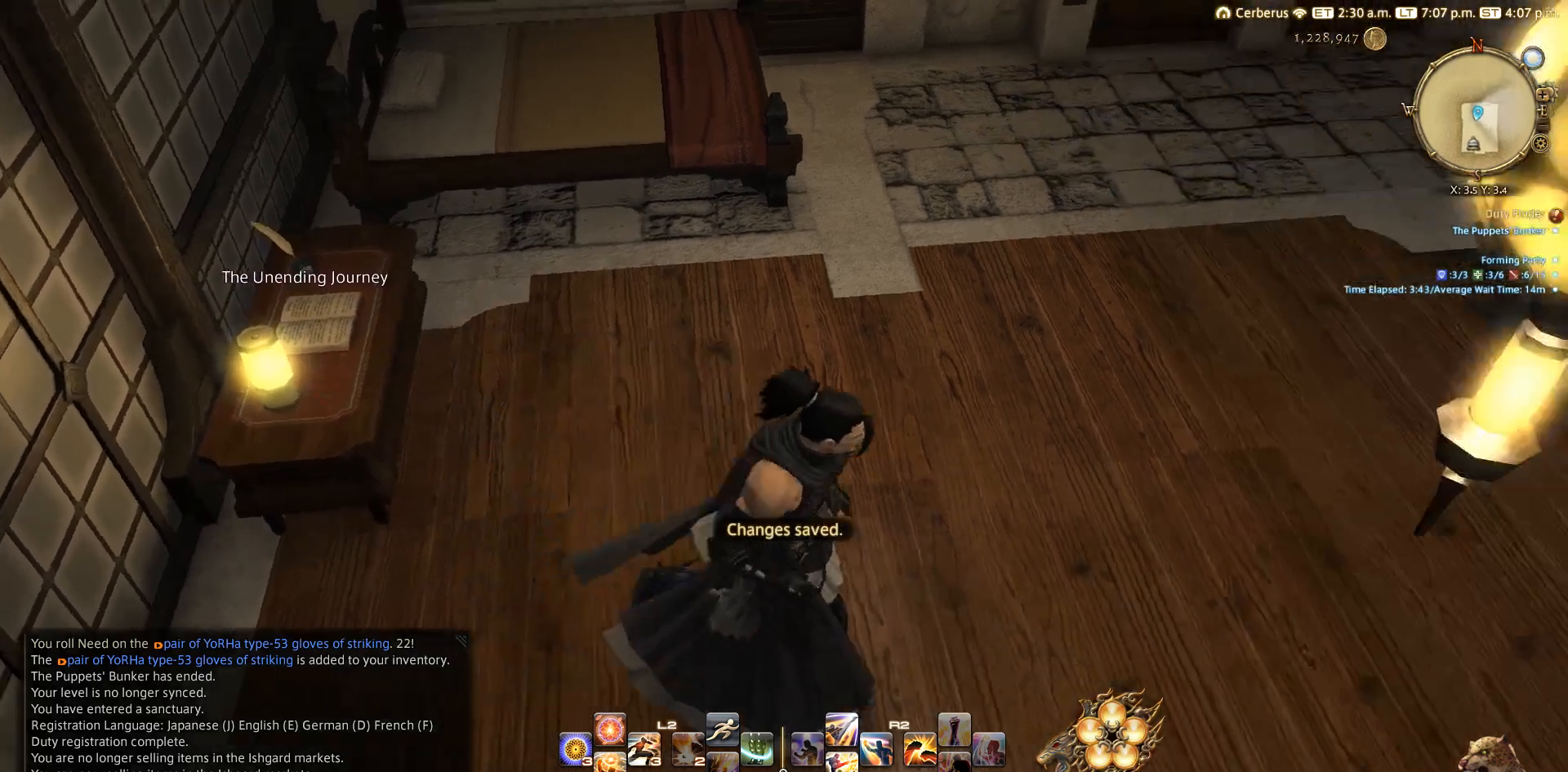
{"buttons": [], "left_stick": "up-left", "right_stick": "right", "events": [[67, "left_stick", "up-right"], [400, "left_stick", "up-left"]]}
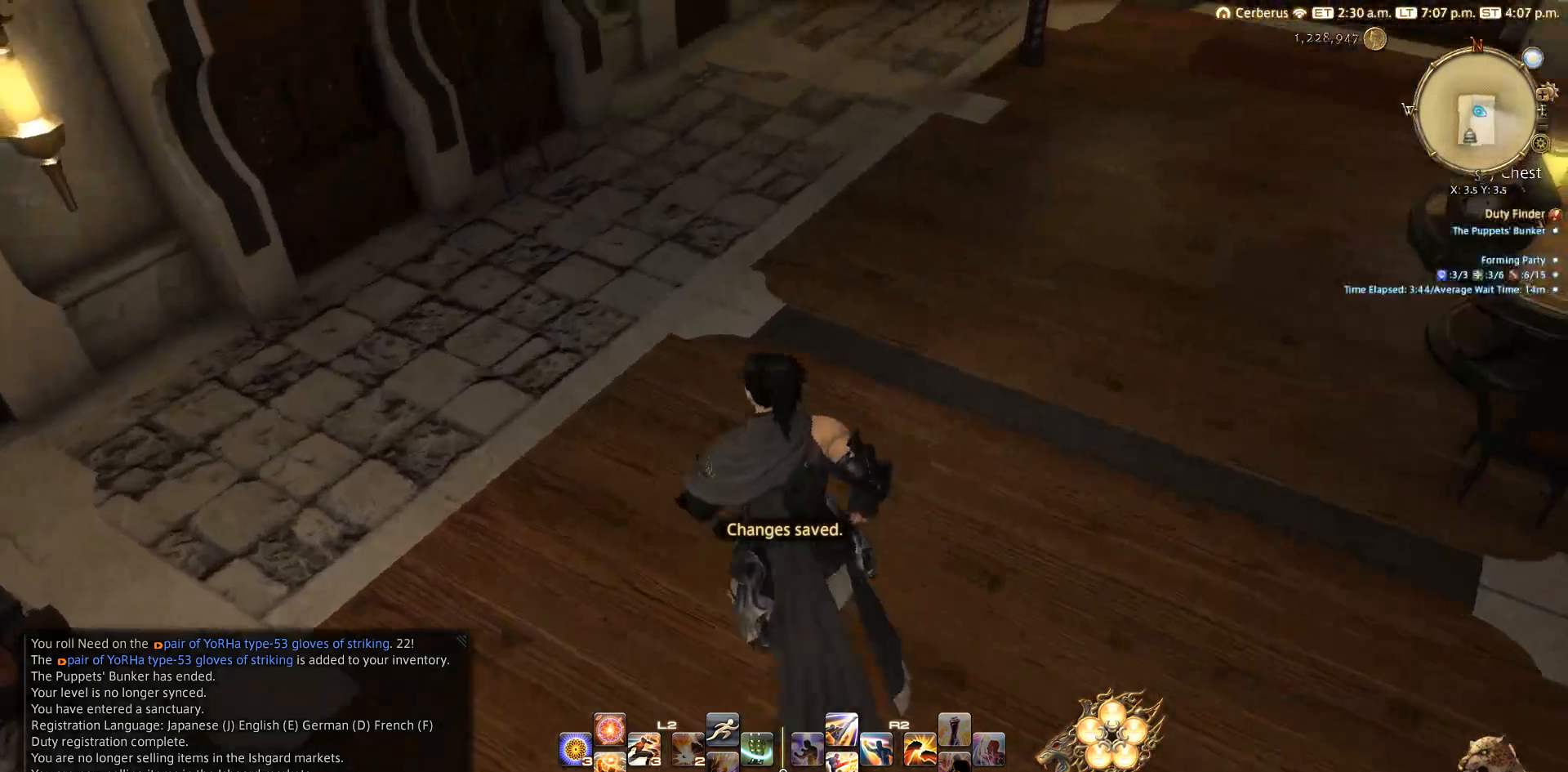
{"buttons": [], "left_stick": "up", "right_stick": "center", "events": [[83, "left_stick", "up-right"], [350, "left_stick", "up"], [467, "right_stick", "center"]]}
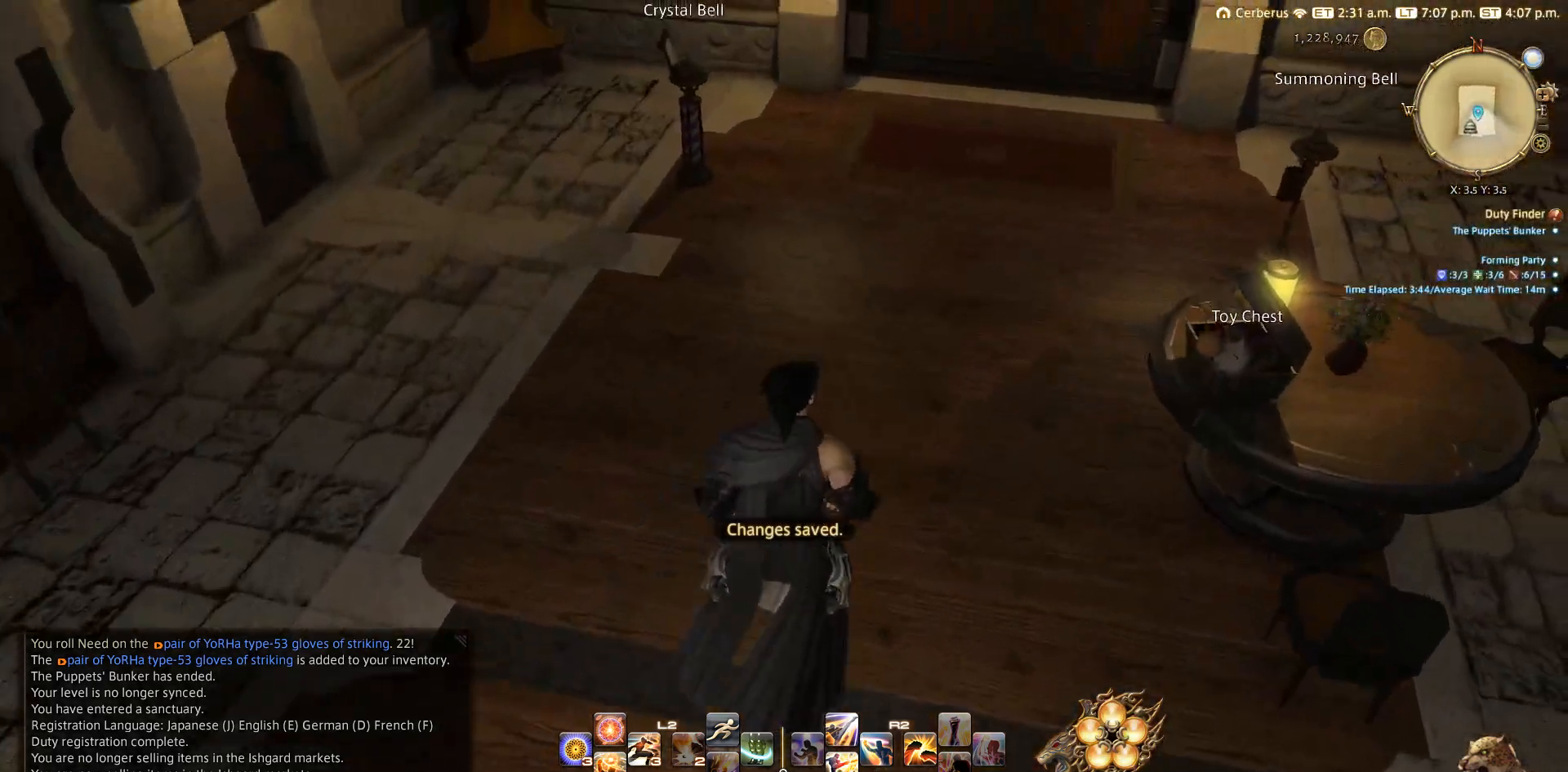
{"buttons": [], "left_stick": "up", "right_stick": "center", "events": []}
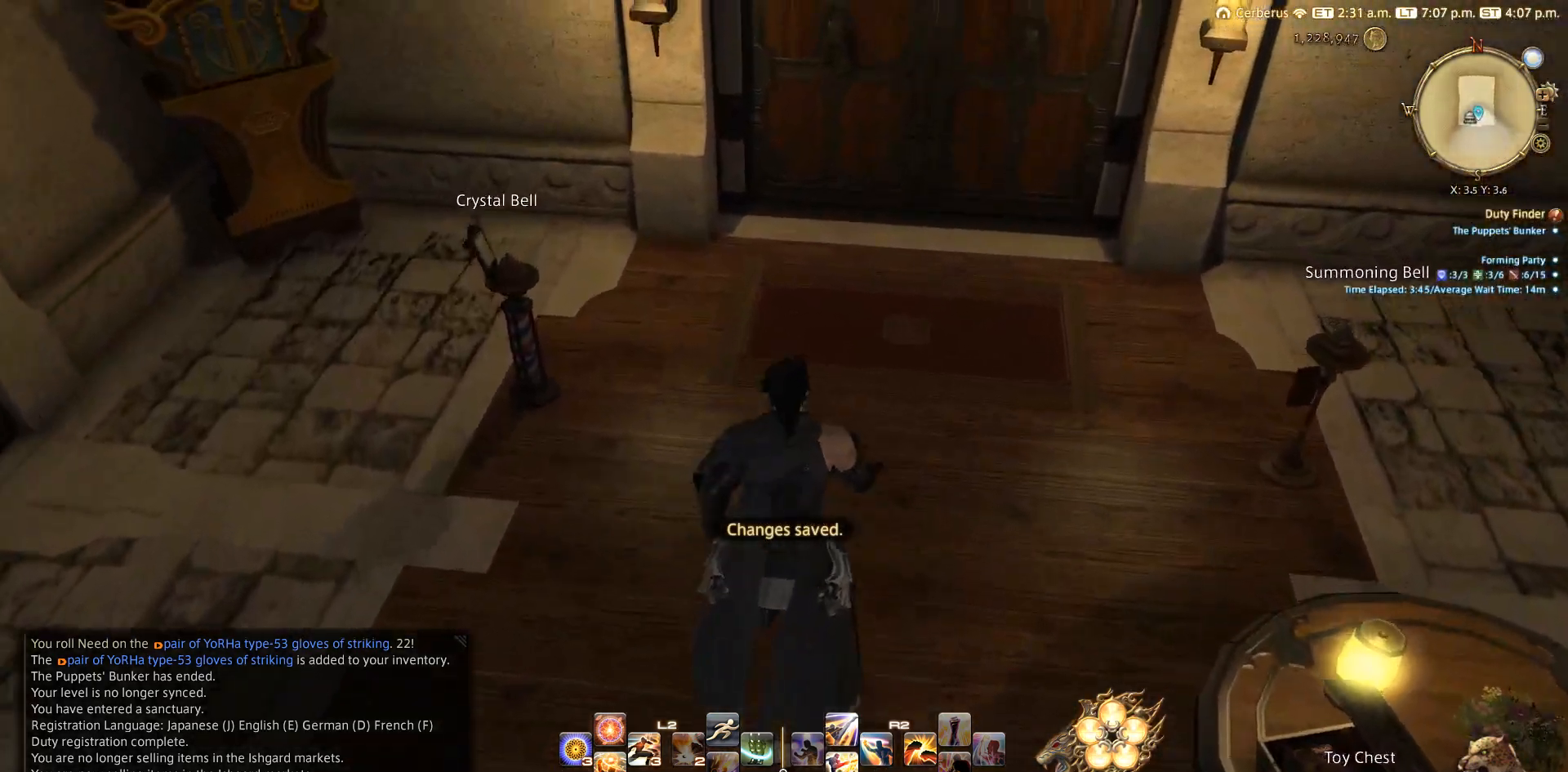
{"buttons": [], "left_stick": "down", "right_stick": "center", "events": [[200, "left_stick", "center"], [350, "left_stick", "down"]]}
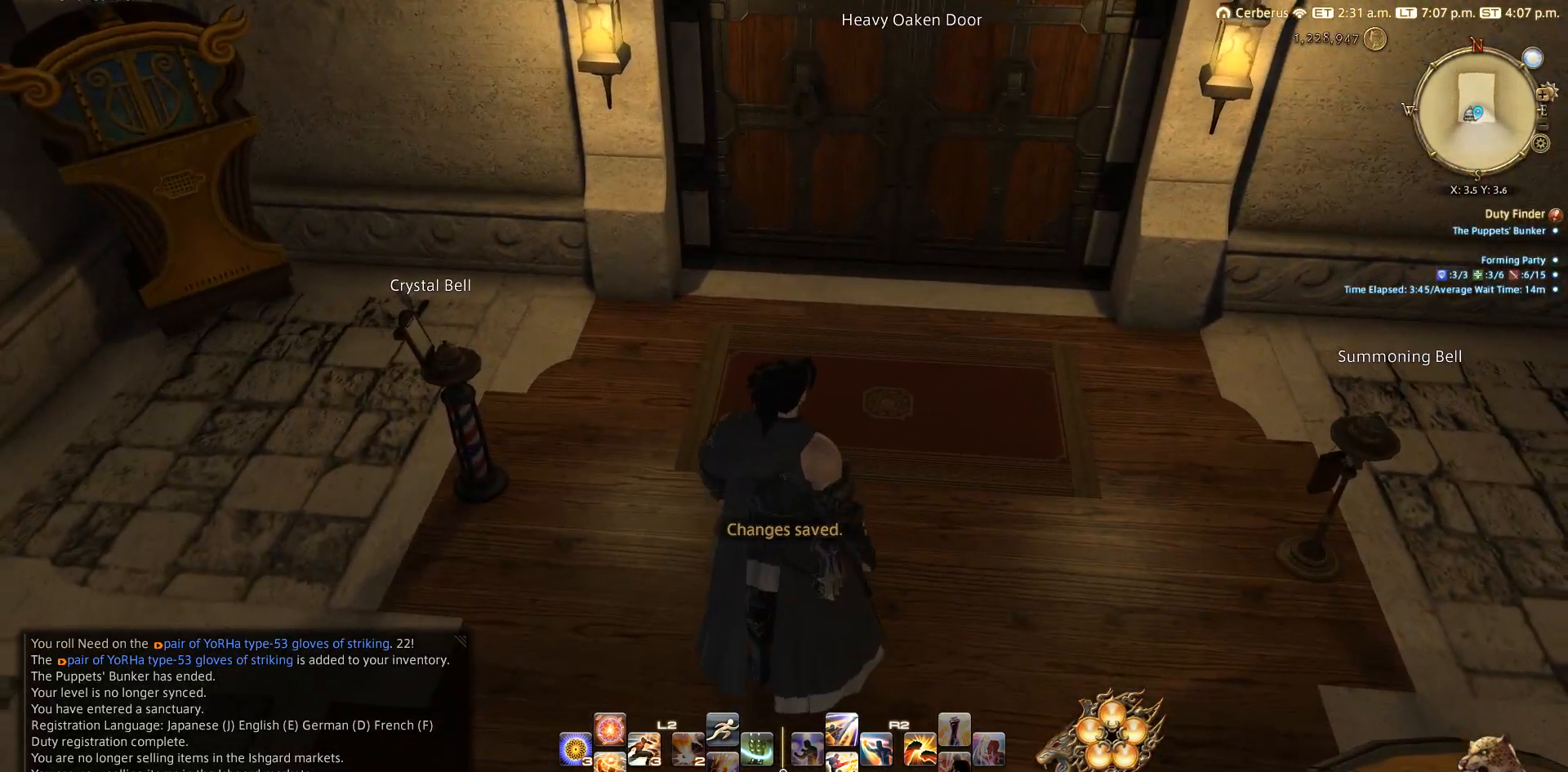
{"buttons": [], "left_stick": "down", "right_stick": "up-right", "events": [[417, "right_stick", "up-right"]]}
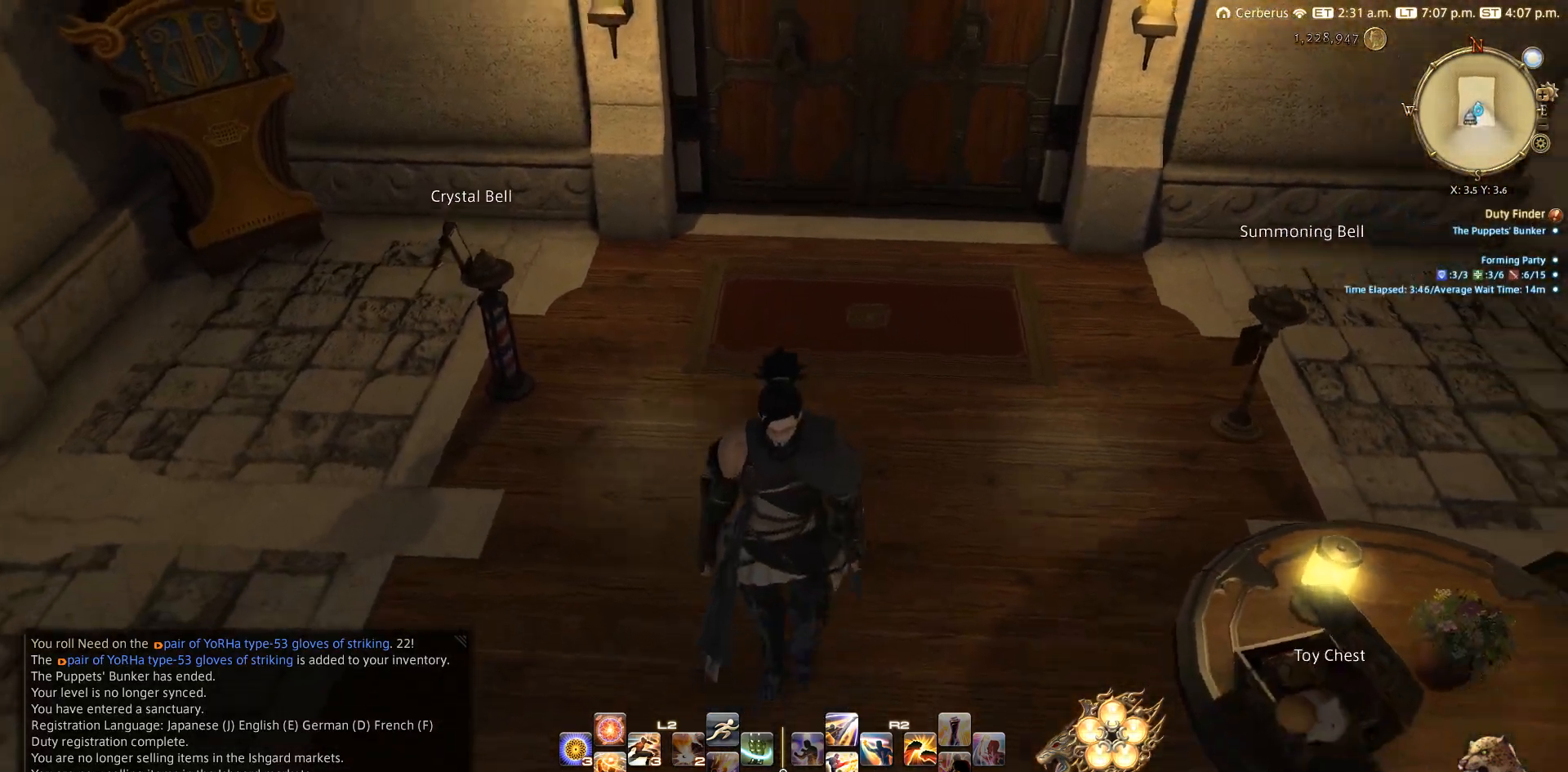
{"buttons": [], "left_stick": "down", "right_stick": "up-right", "events": []}
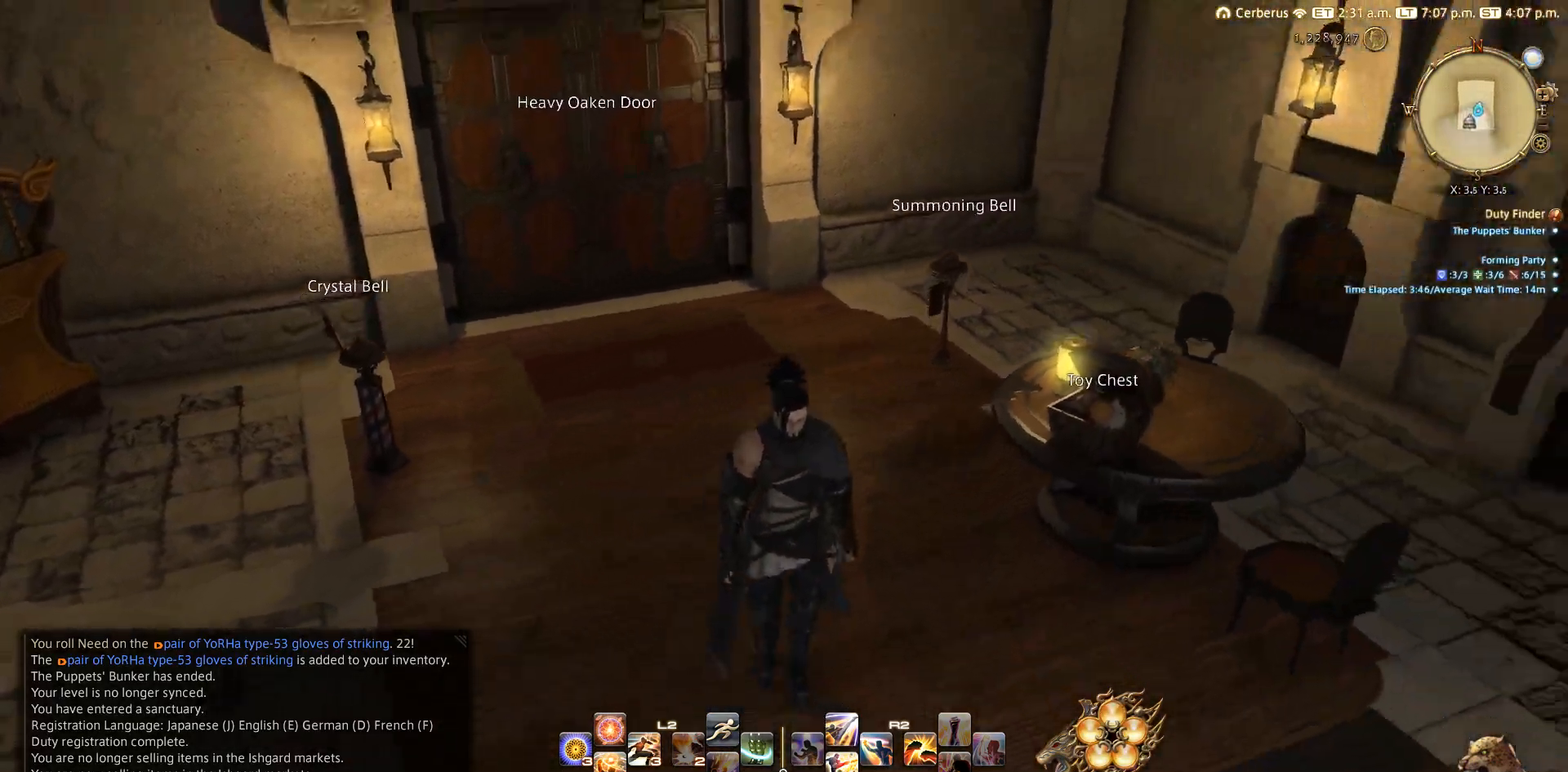
{"buttons": [], "left_stick": "down-right", "right_stick": "up-right", "events": [[117, "left_stick", "down-right"]]}
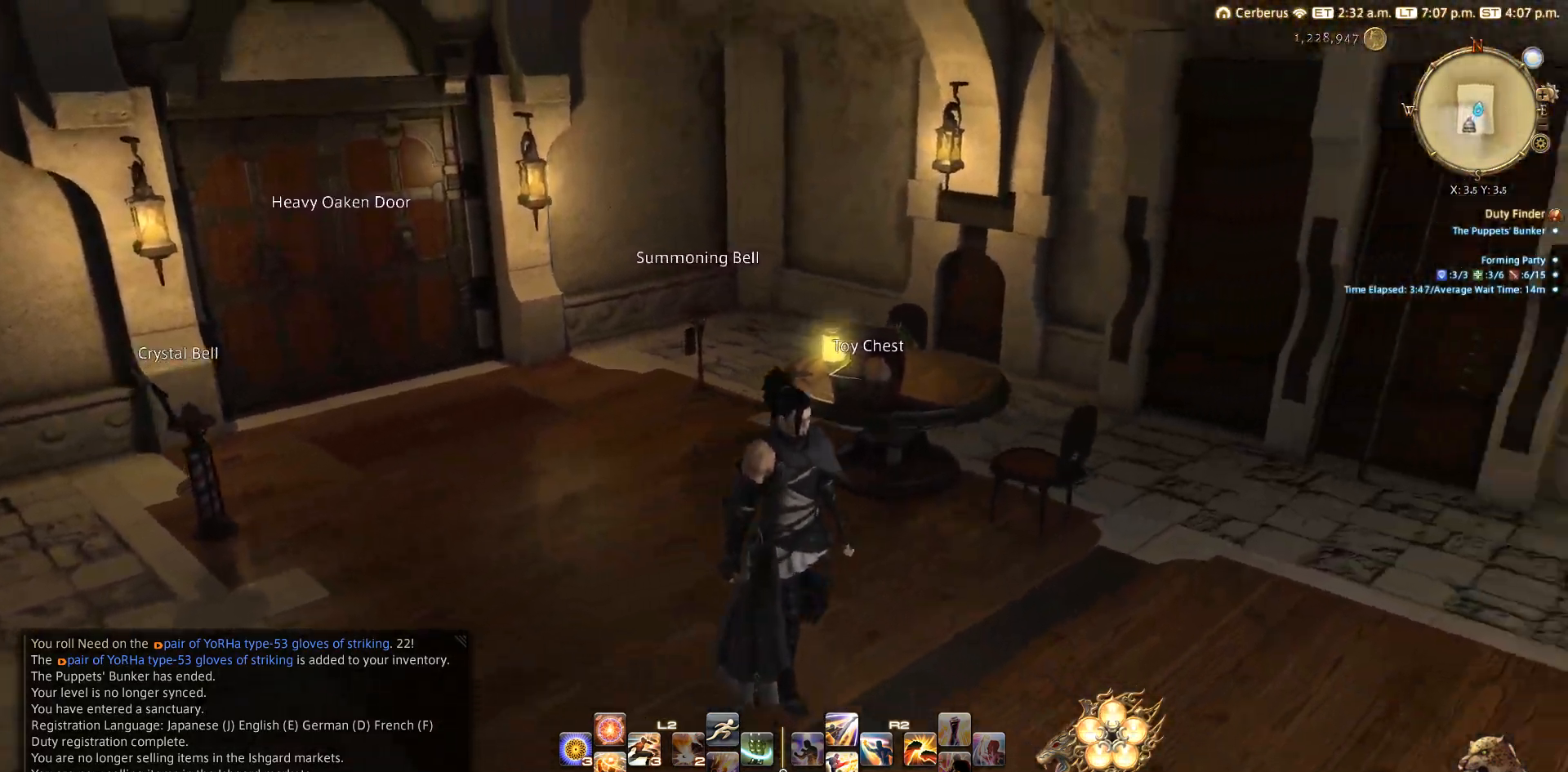
{"buttons": [], "left_stick": "down-right", "right_stick": "up-right", "events": []}
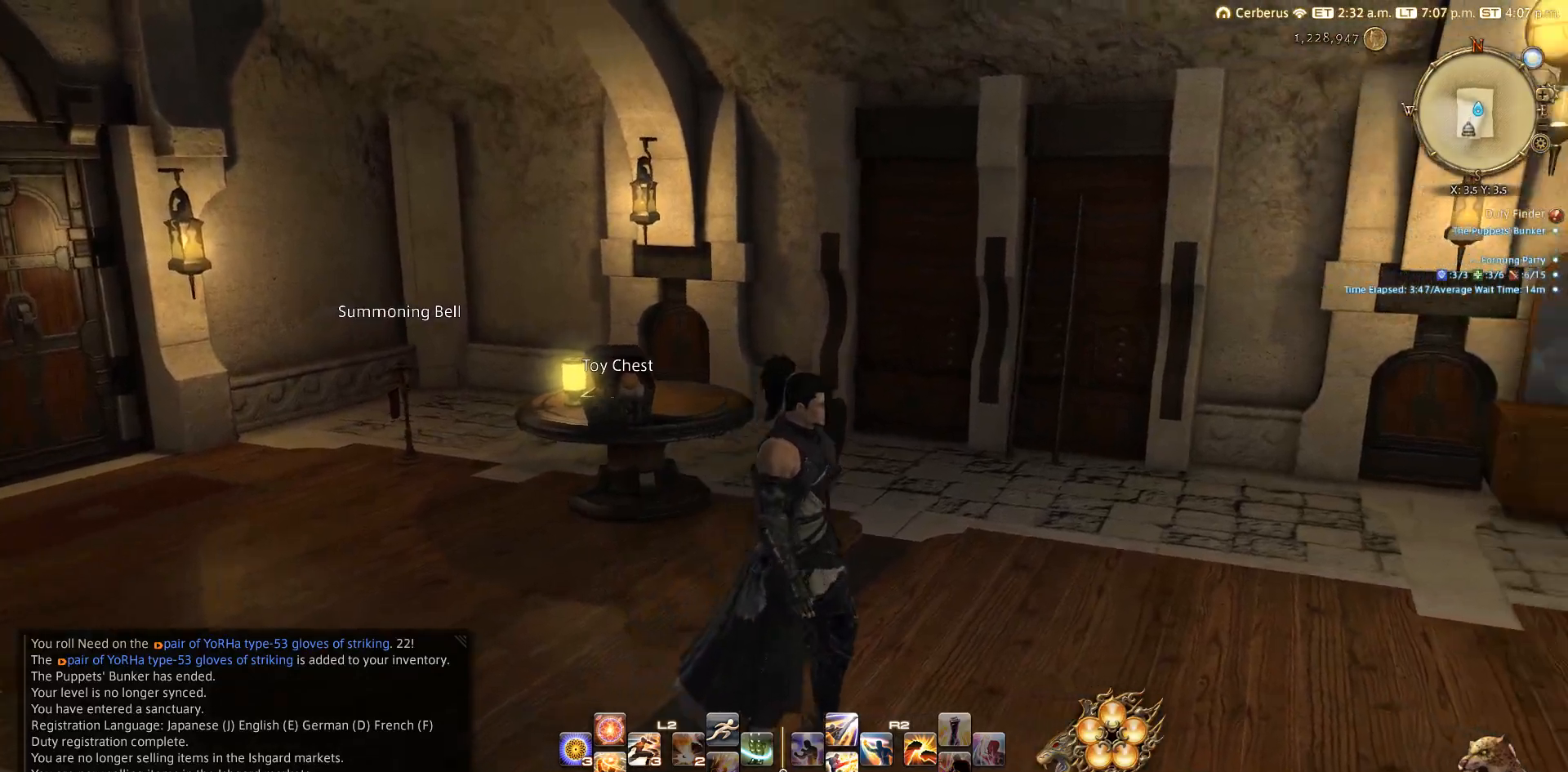
{"buttons": [], "left_stick": "right", "right_stick": "right", "events": [[167, "left_stick", "right"], [250, "right_stick", "right"]]}
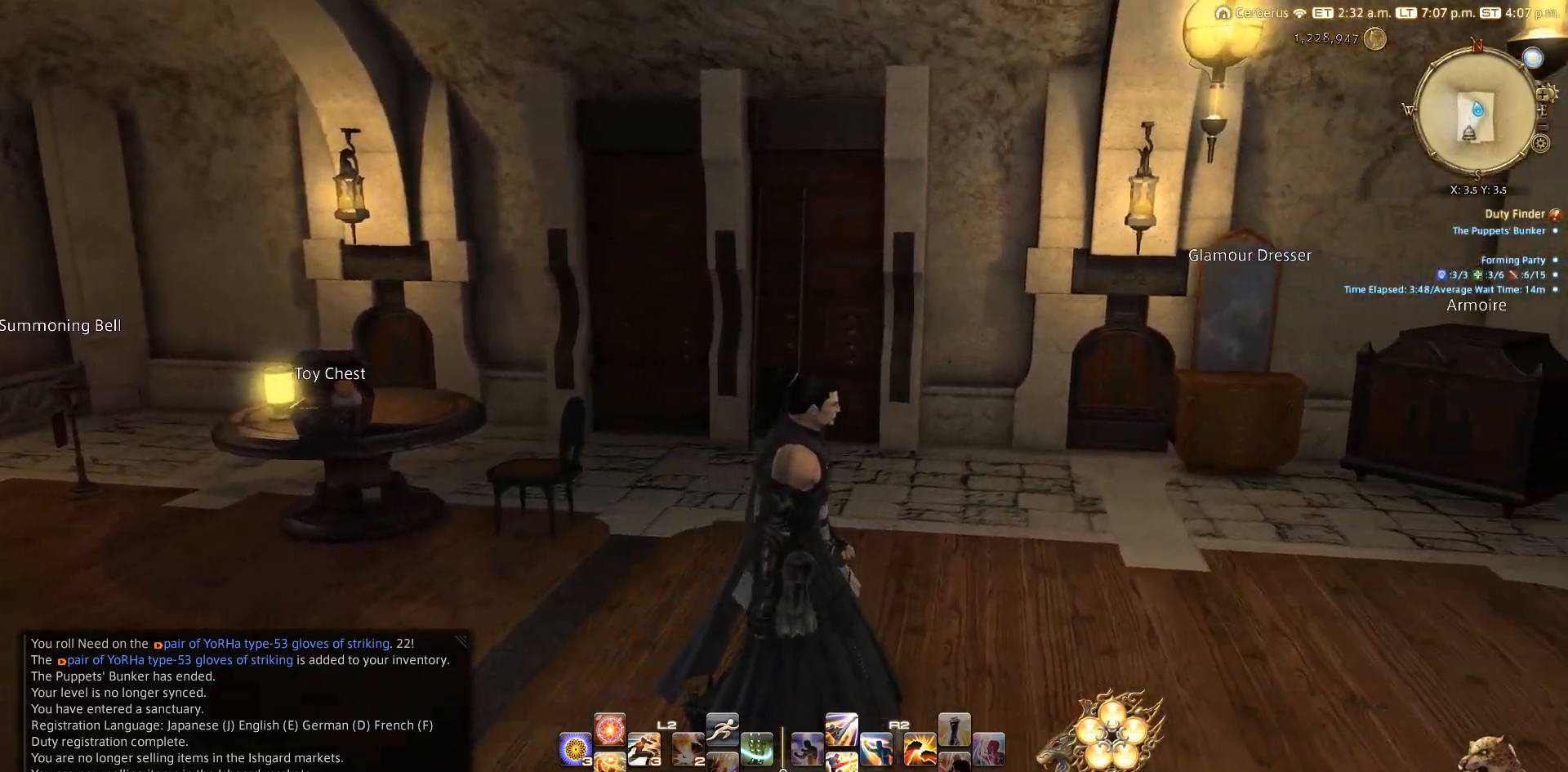
{"buttons": [], "left_stick": "center", "right_stick": "center", "events": [[350, "right_stick", "center"], [367, "left_stick", "center"]]}
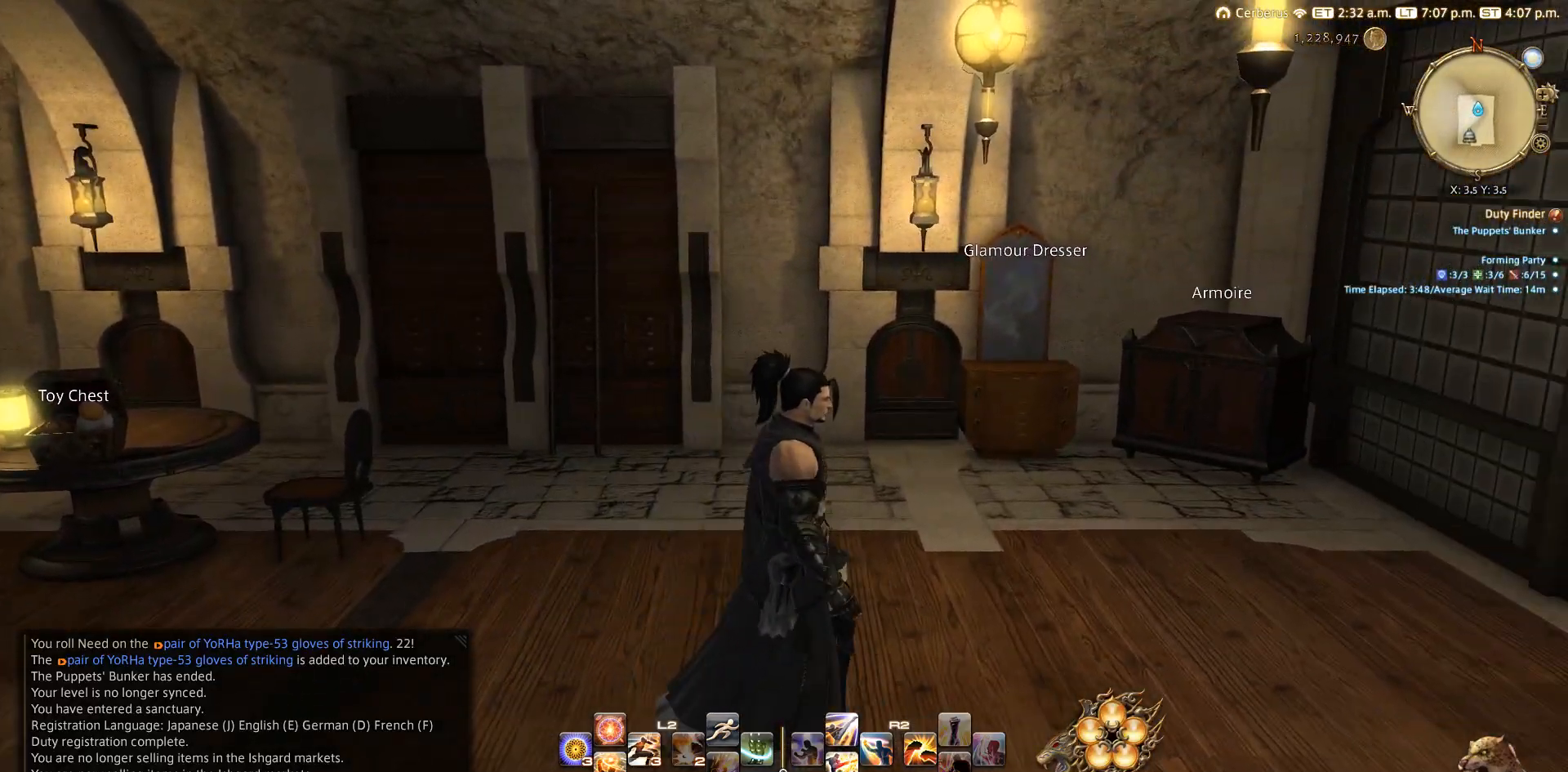
{"buttons": [], "left_stick": "center", "right_stick": "center", "events": []}
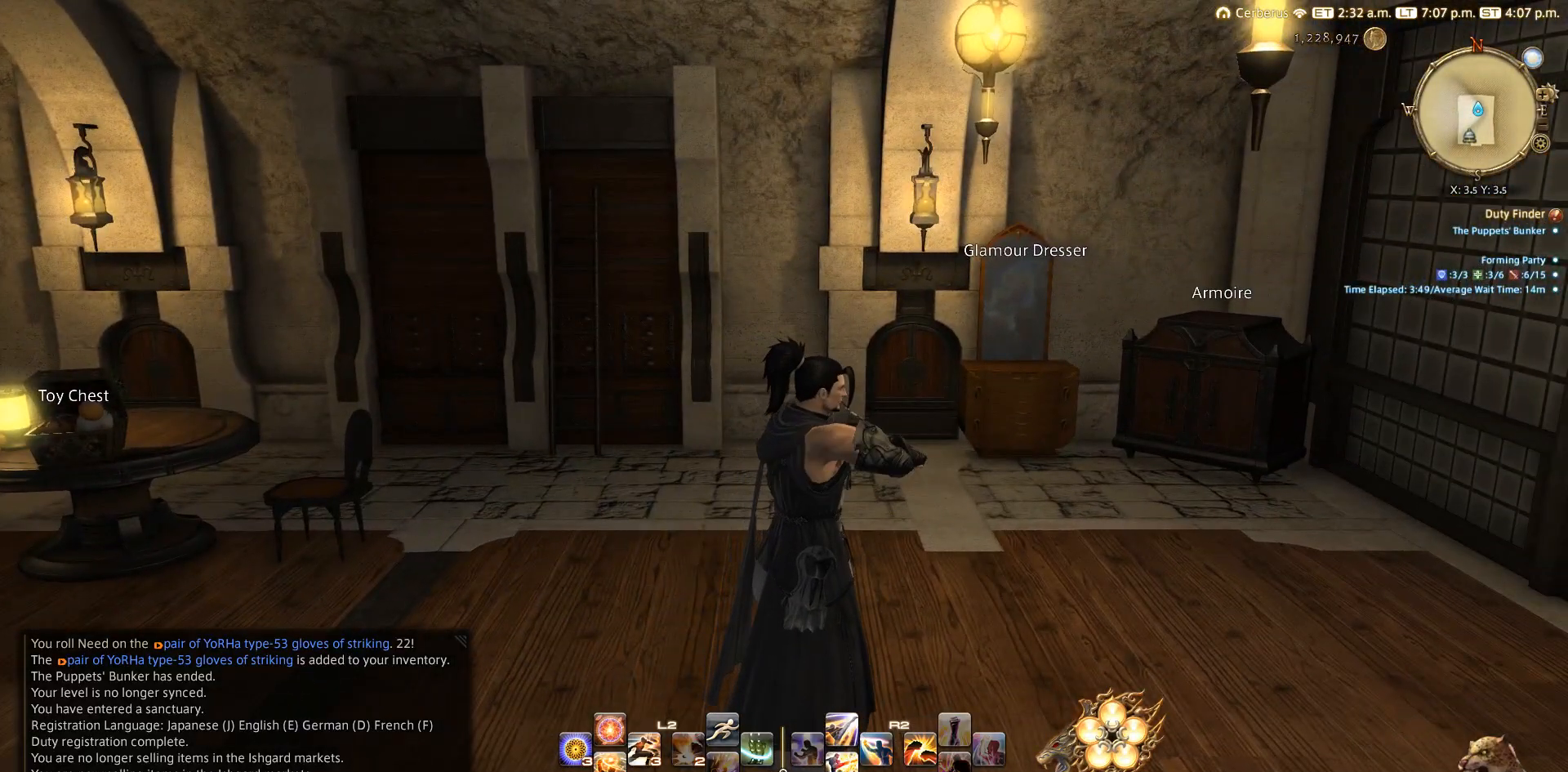
{"buttons": [], "left_stick": "center", "right_stick": "center", "events": []}
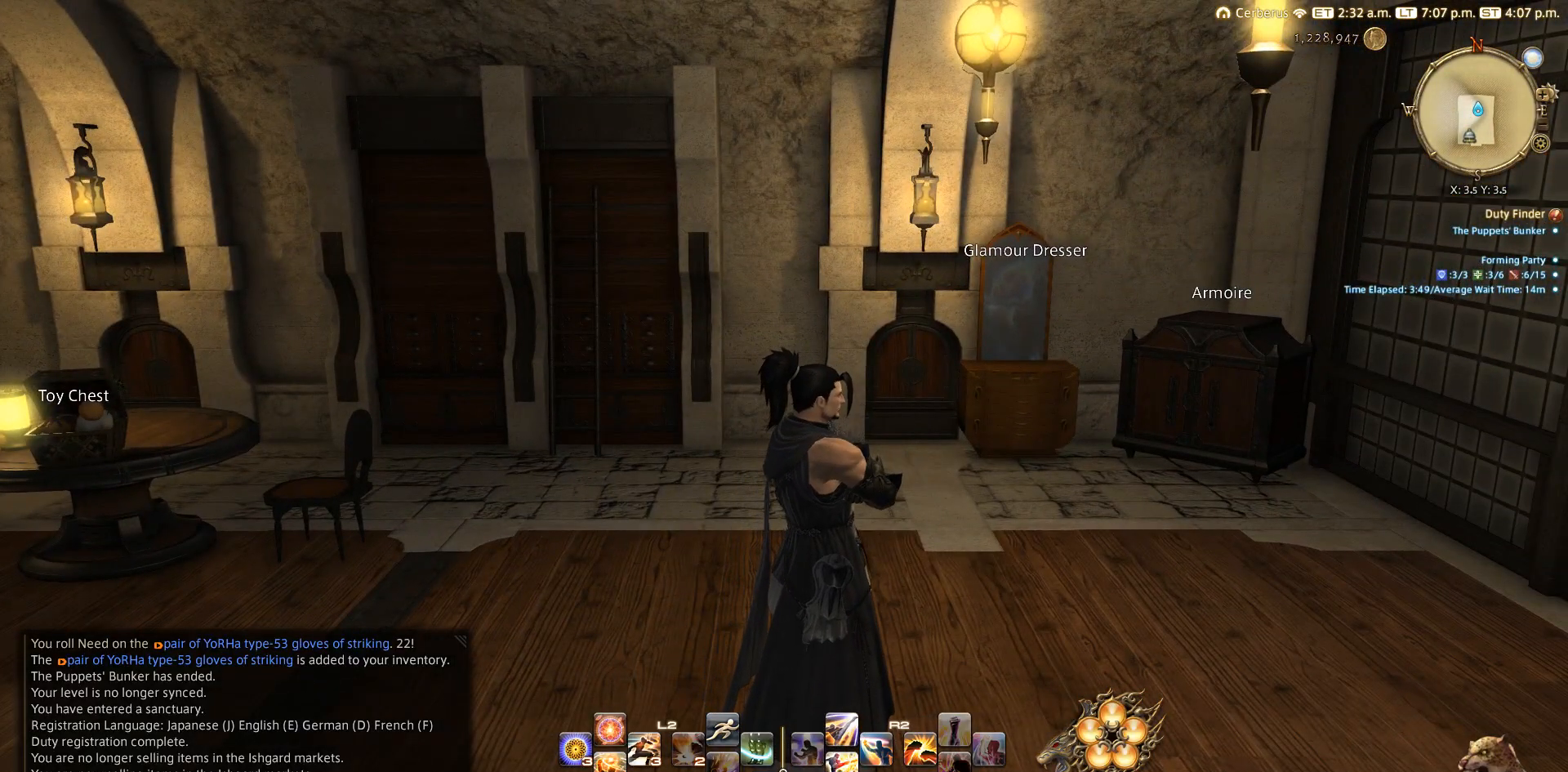
{"buttons": [], "left_stick": "center", "right_stick": "center", "events": [[67, "START", "down"], [283, "DPAD_DOWN", "down"], [283, "START", "up"], [333, "DPAD_DOWN", "up"]]}
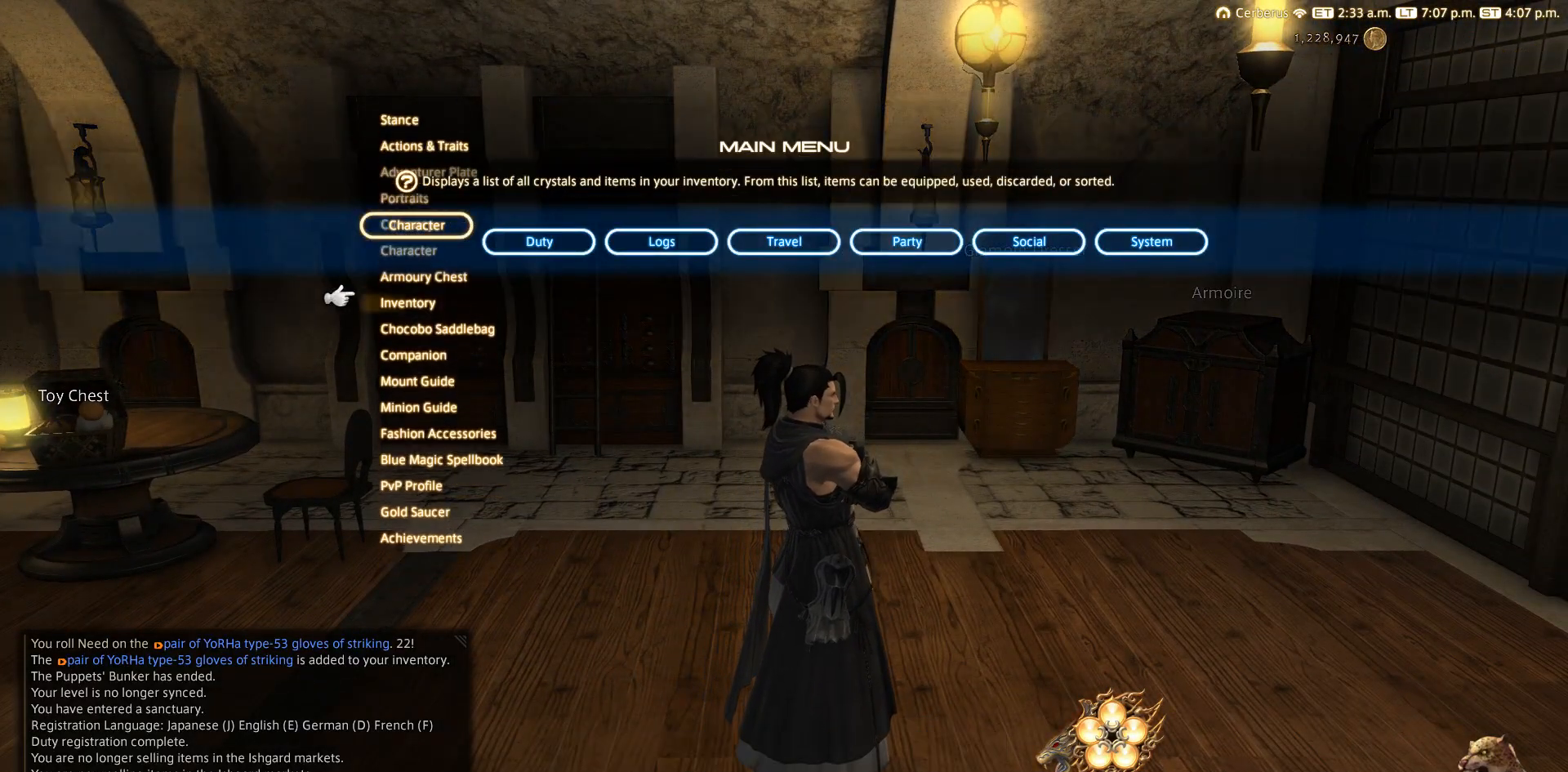
{"buttons": [], "left_stick": "center", "right_stick": "center", "events": [[117, "CROSS", "down"], [217, "CROSS", "up"]]}
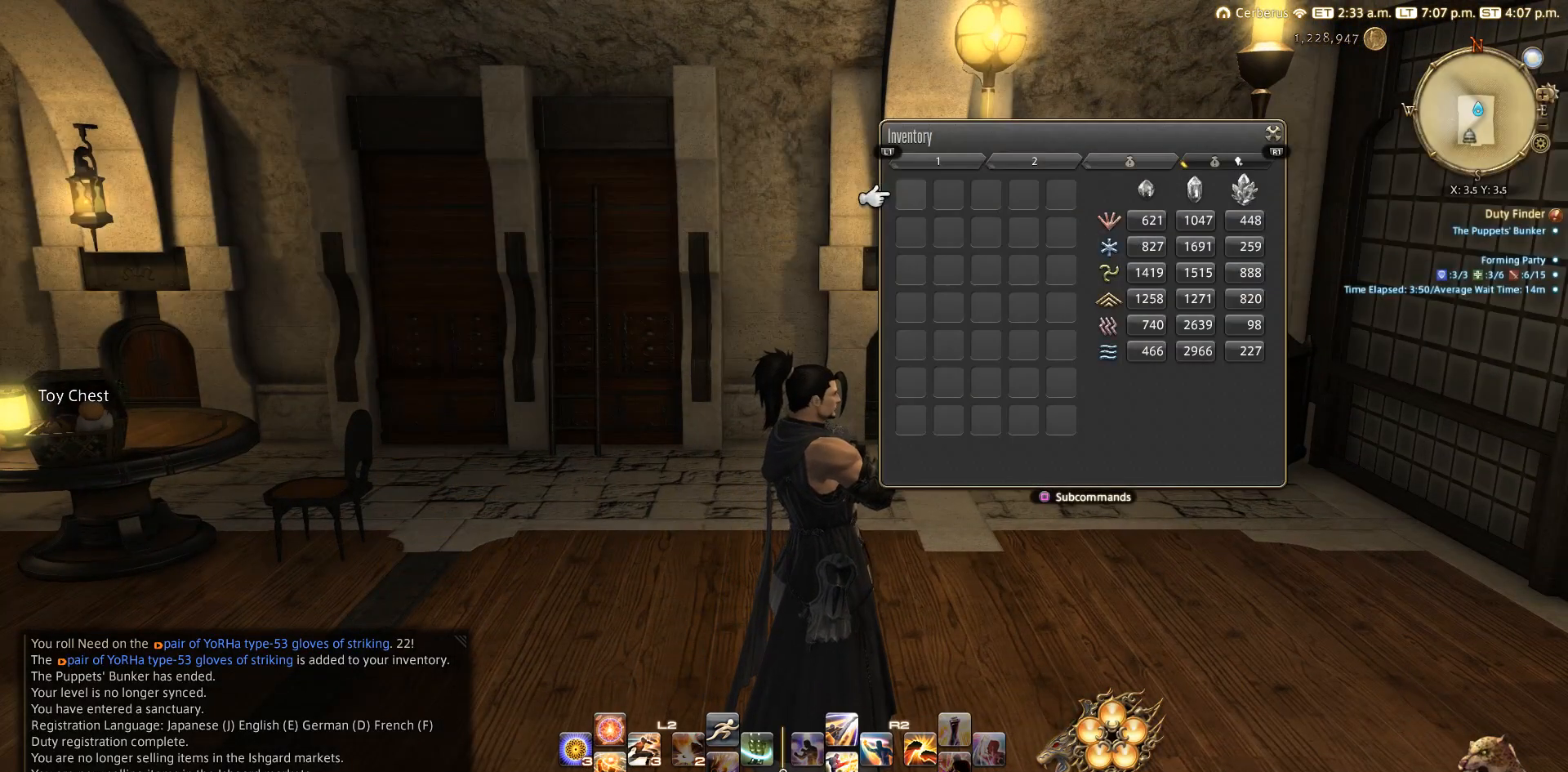
{"buttons": ["L1"], "left_stick": "center", "right_stick": "center", "events": [[17, "L1", "down"], [217, "L1", "up"], [417, "L1", "down"]]}
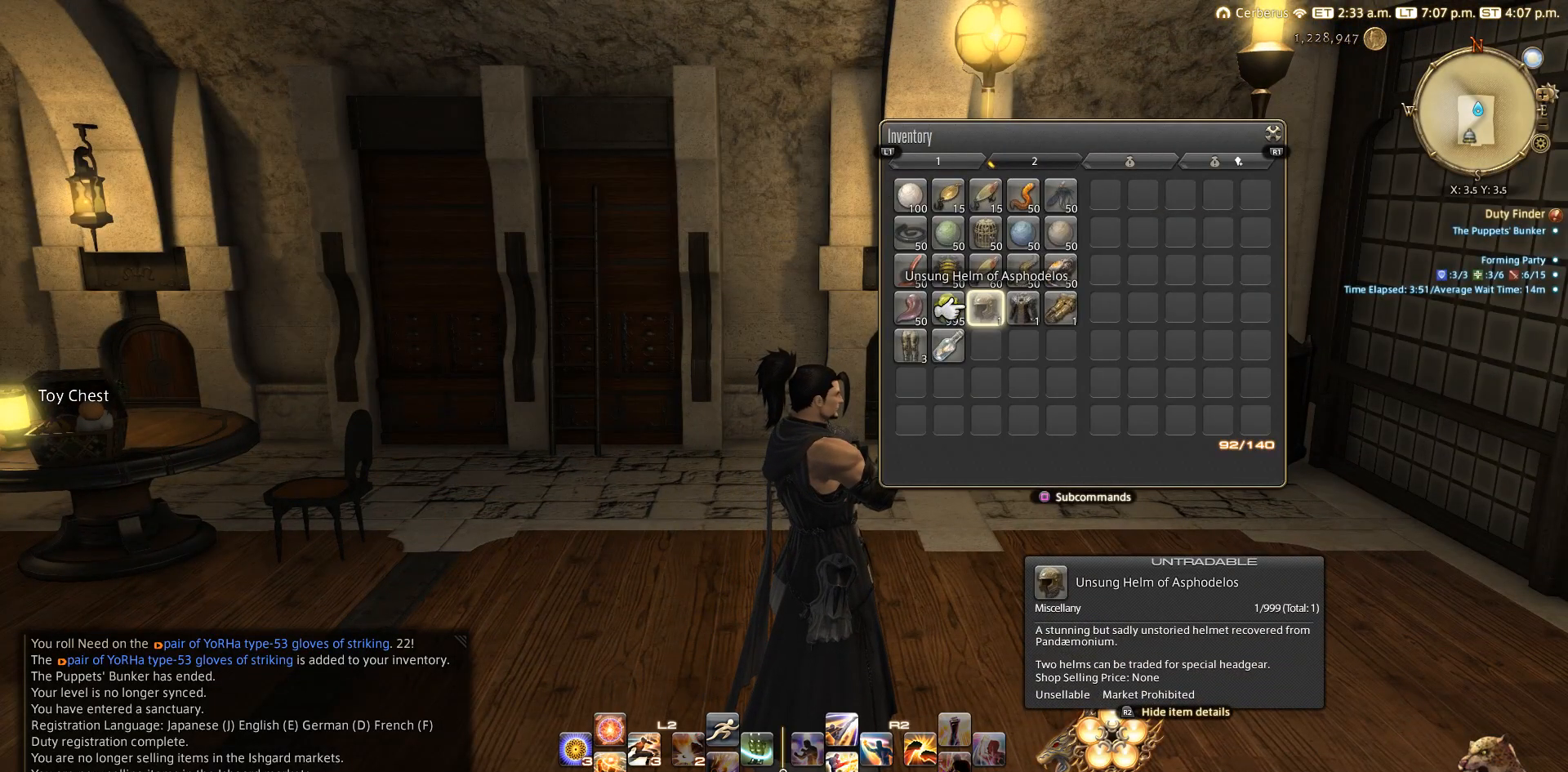
{"buttons": [], "left_stick": "center", "right_stick": "center", "events": [[117, "L1", "up"], [417, "L1", "down"], [500, "L1", "up"]]}
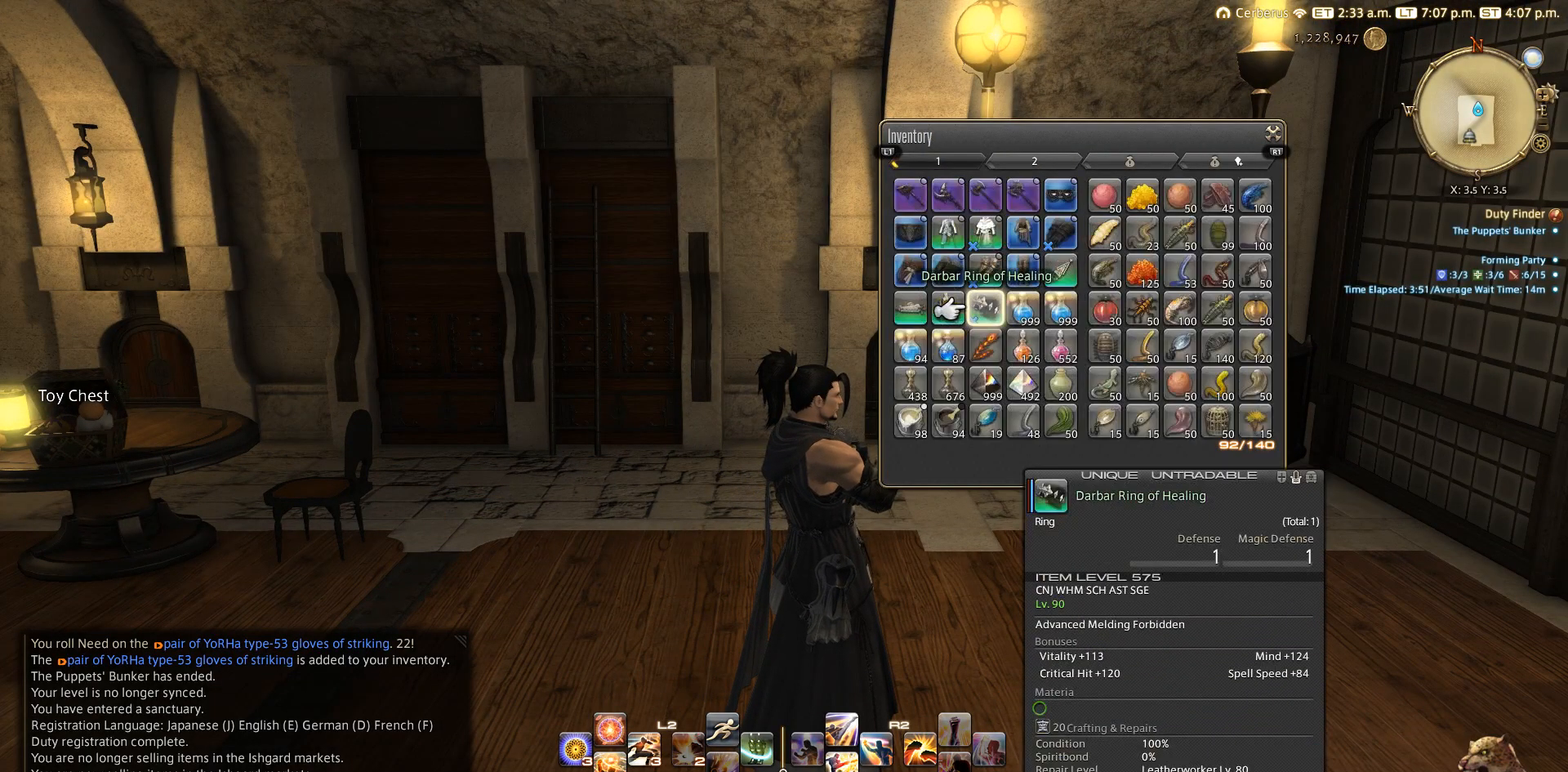
{"buttons": [], "left_stick": "center", "right_stick": "center", "events": []}
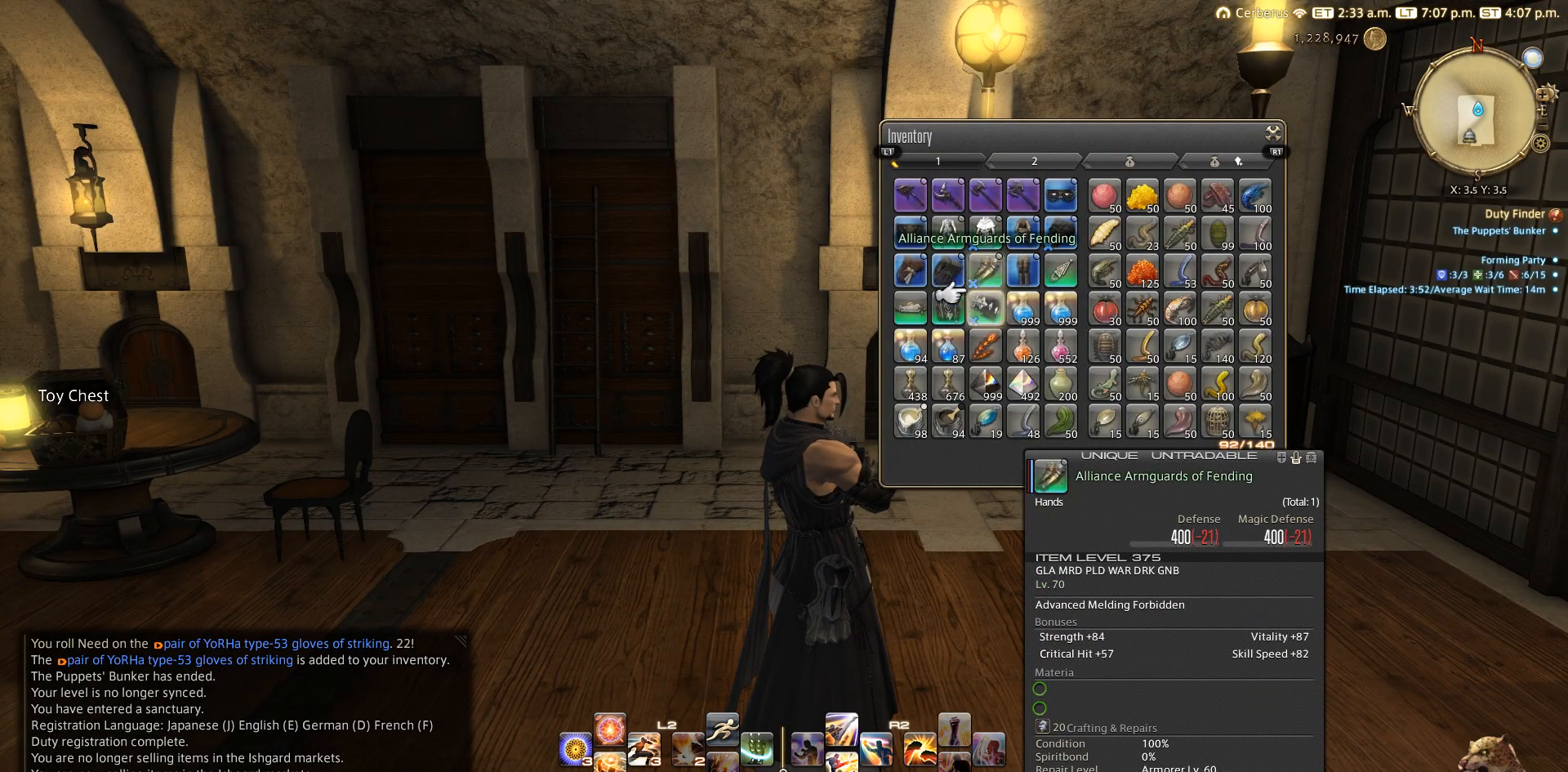
{"buttons": [], "left_stick": "center", "right_stick": "center", "events": [[17, "DPAD_UP", "down"], [117, "DPAD_UP", "up"], [183, "DPAD_UP", "down"], [417, "DPAD_UP", "up"]]}
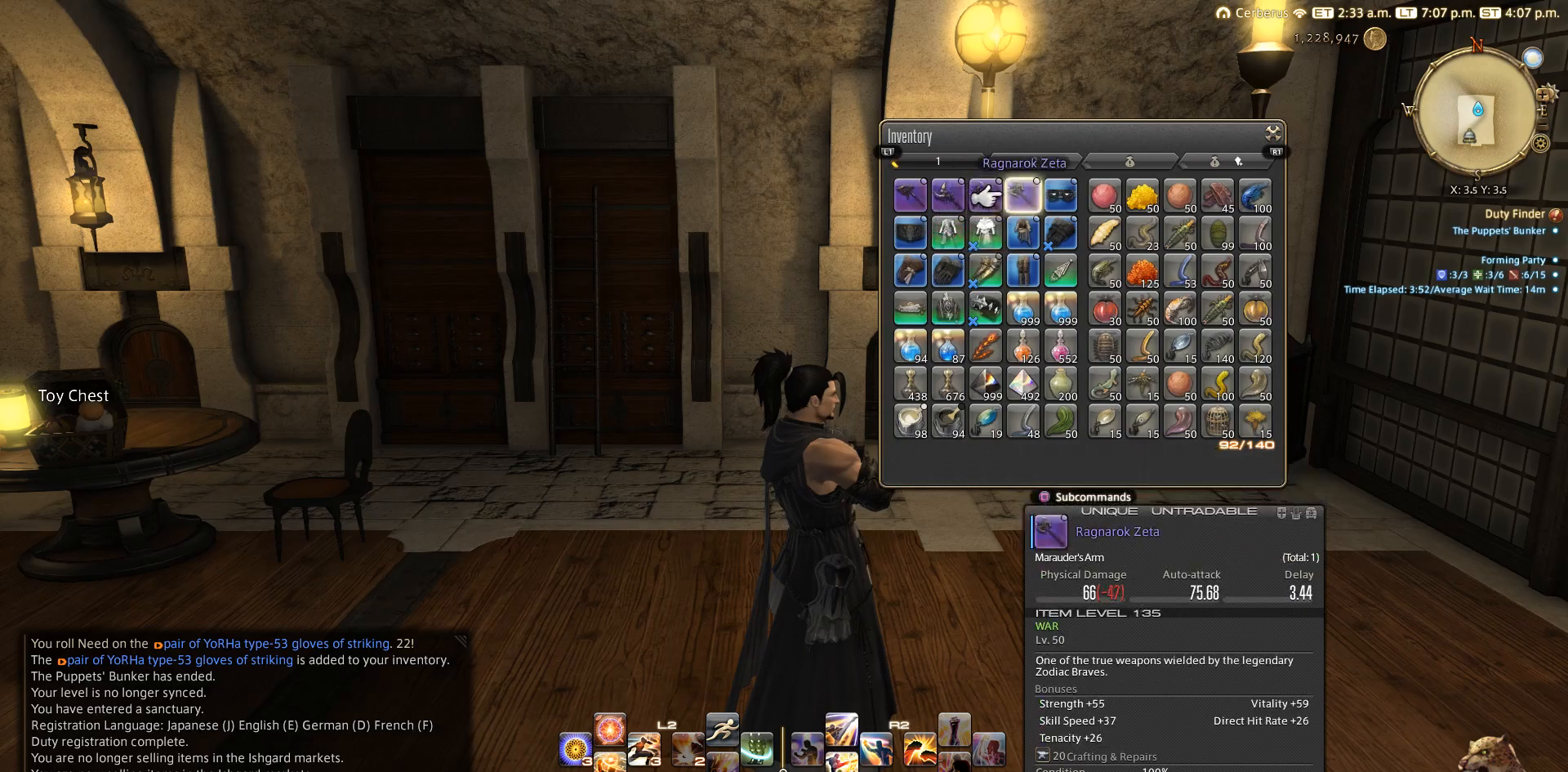
{"buttons": ["DPAD_RIGHT"], "left_stick": "center", "right_stick": "center", "events": [[417, "DPAD_RIGHT", "down"]]}
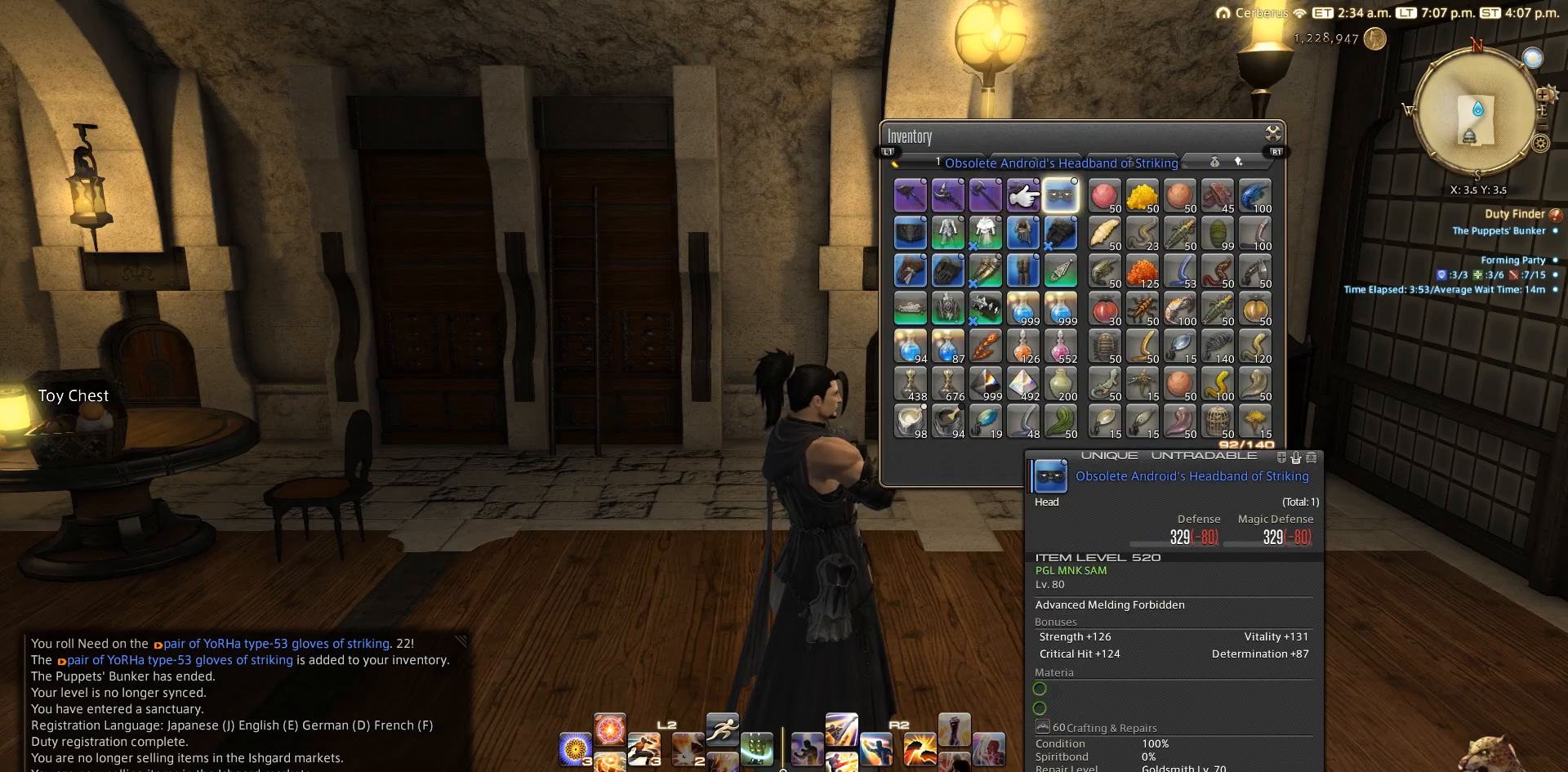
{"buttons": [], "left_stick": "center", "right_stick": "center", "events": [[17, "DPAD_RIGHT", "up"], [133, "DPAD_DOWN", "down"], [217, "DPAD_DOWN", "up"]]}